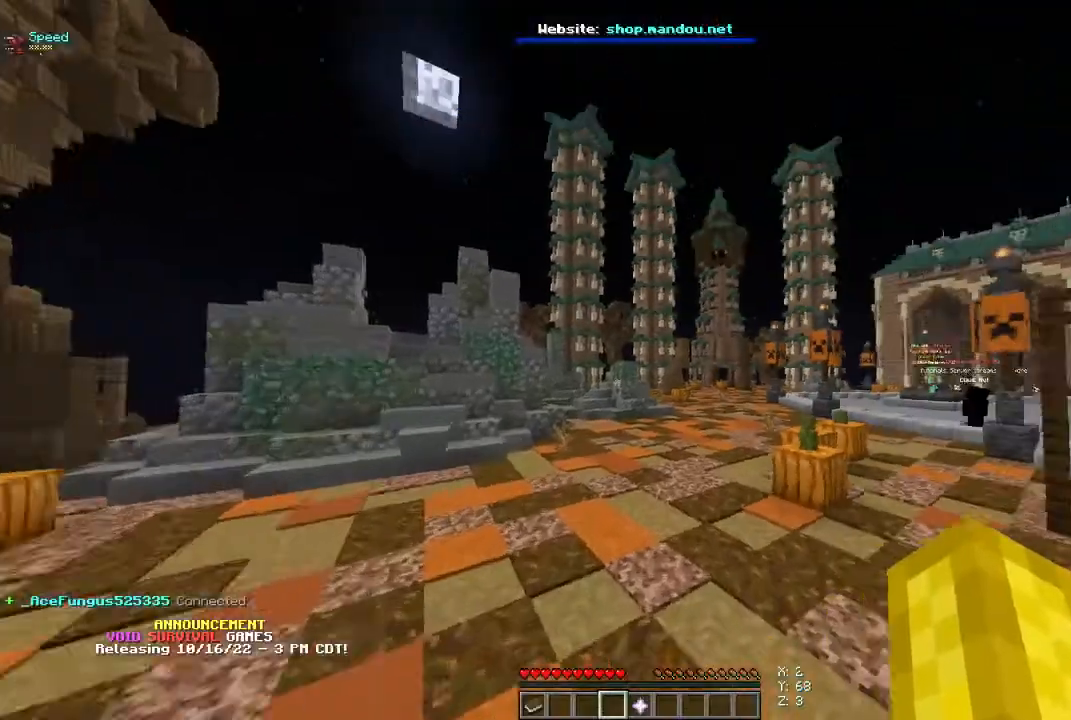
Gameplay with keyboard and mouse; each line is a JSON object with the keys and mouse buttons held at the frame after it. "events" lists presses ("down") and releases ("up") of "a", "d", "s", "space", "w", "mouse_left" and "mouse_right" between this image and that frame as [ms after this image, input, new state], when the widget could be followed in between. "mouse_left", "mouse_right" = the "left", "right" buttons of the "mouse" list. No other keys are recorded. Fast repeated clicks can show as one long hold. Mouse movement is not recorded.
{"keys": ["space", "w"], "mouse": [], "events": [[67, "w", "down"], [500, "space", "down"]]}
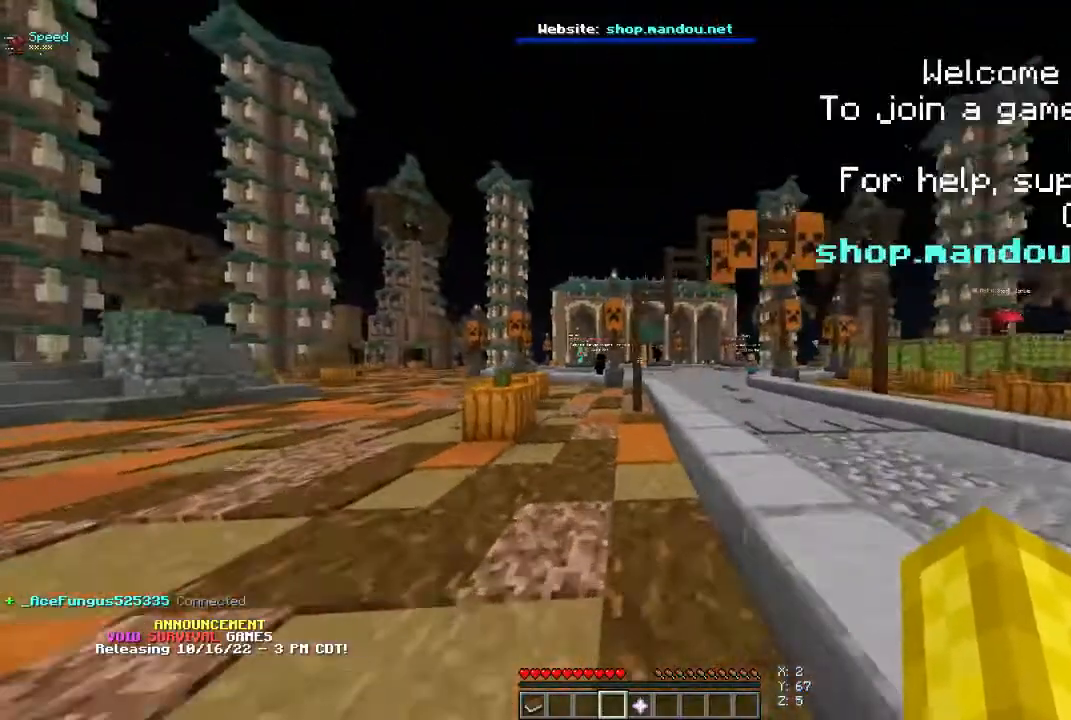
{"keys": ["space", "w"], "mouse": [], "events": []}
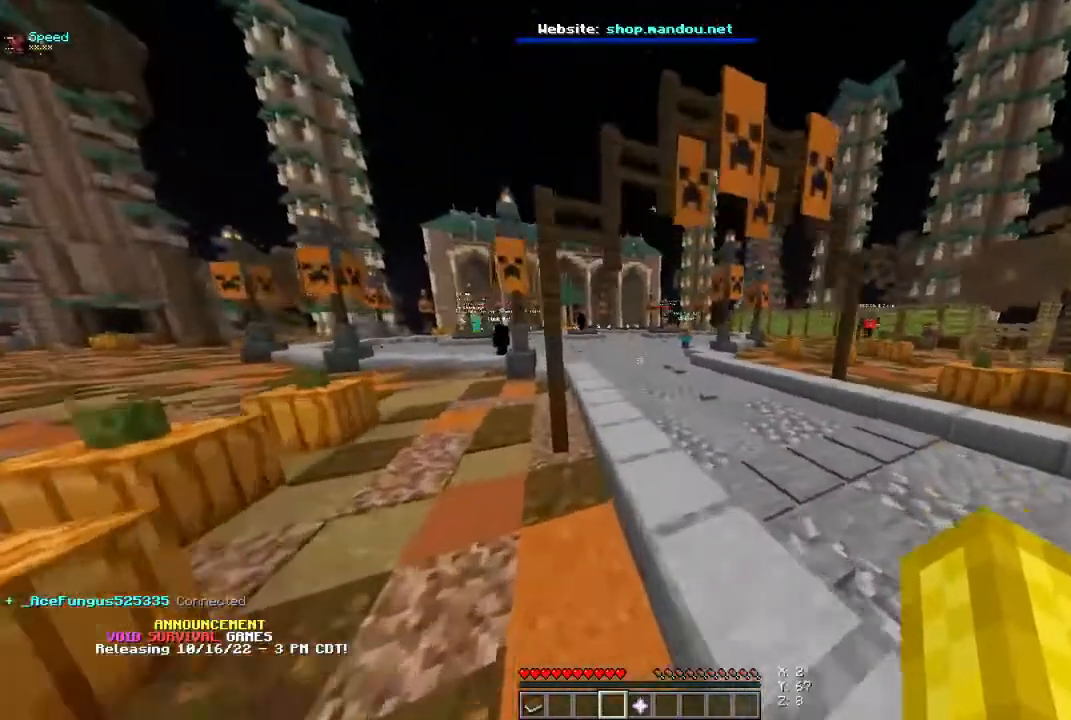
{"keys": ["d", "space", "w"], "mouse": [], "events": [[400, "d", "down"]]}
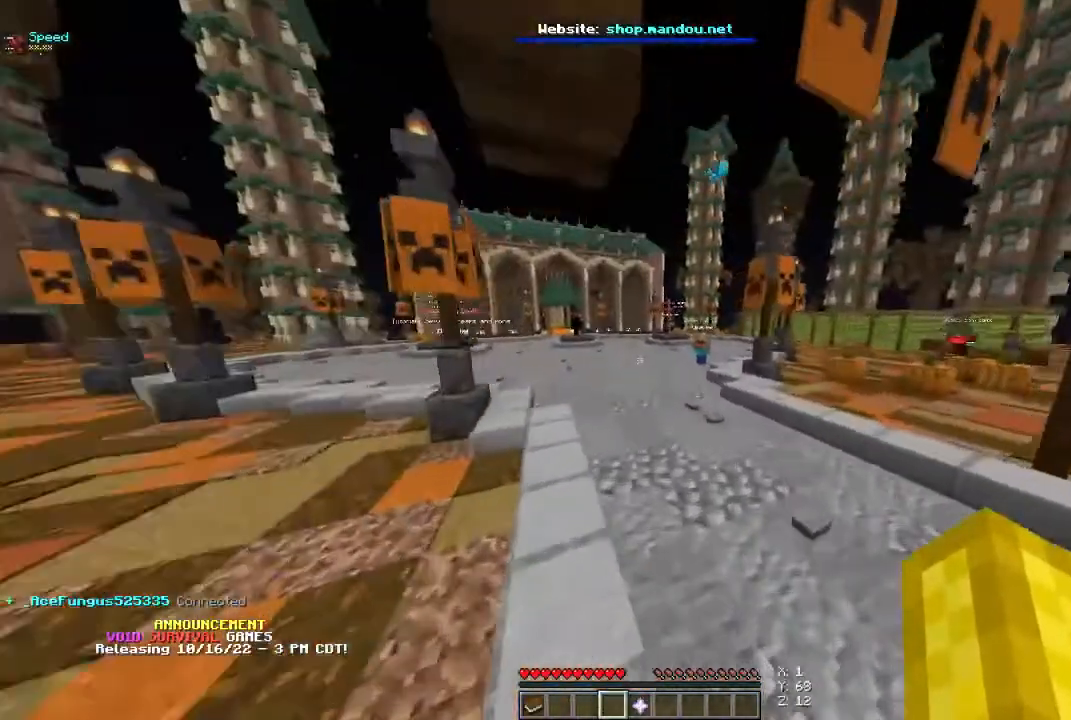
{"keys": ["space", "w"], "mouse": [], "events": [[100, "d", "up"]]}
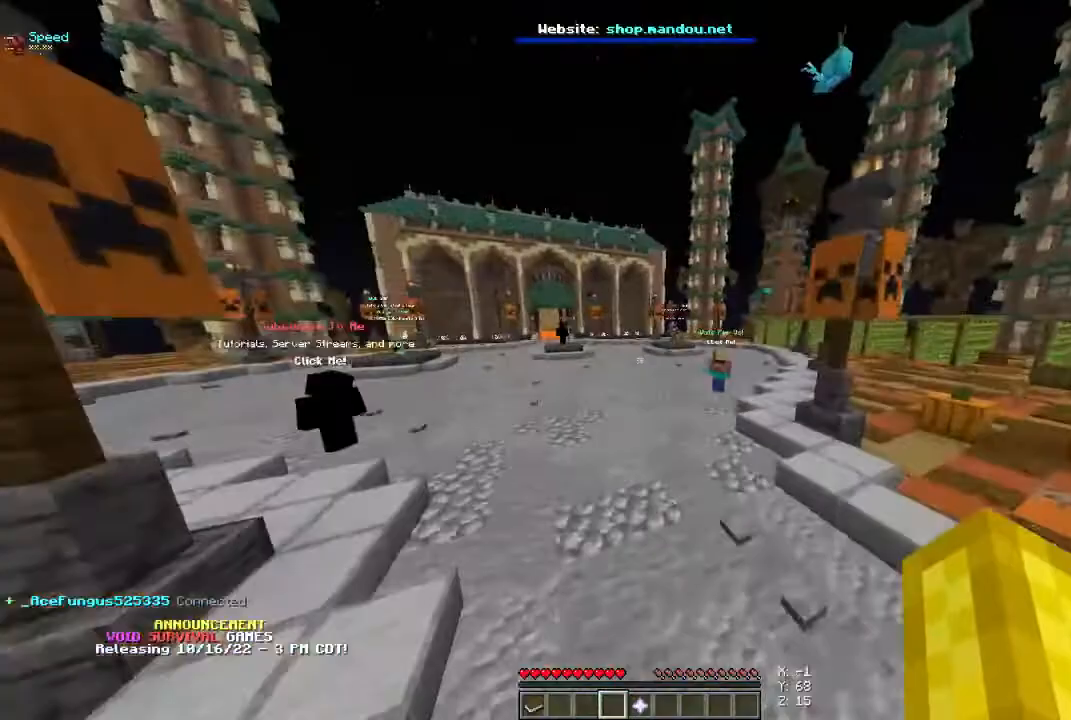
{"keys": ["space", "w"], "mouse": [], "events": []}
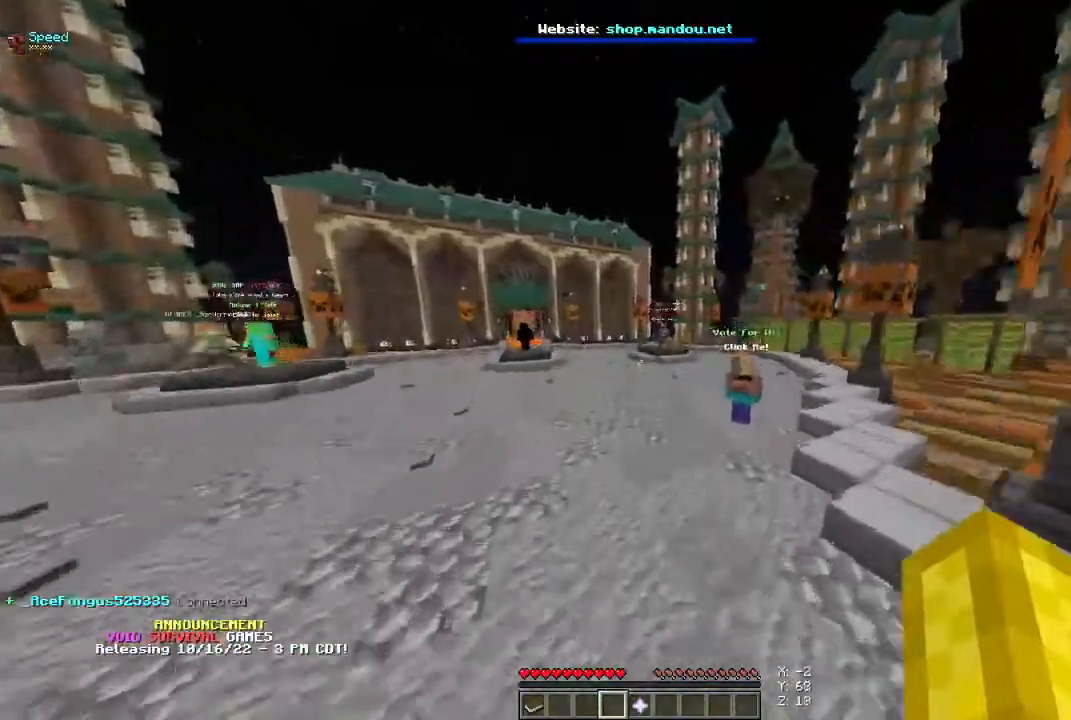
{"keys": ["space", "w"], "mouse": [], "events": []}
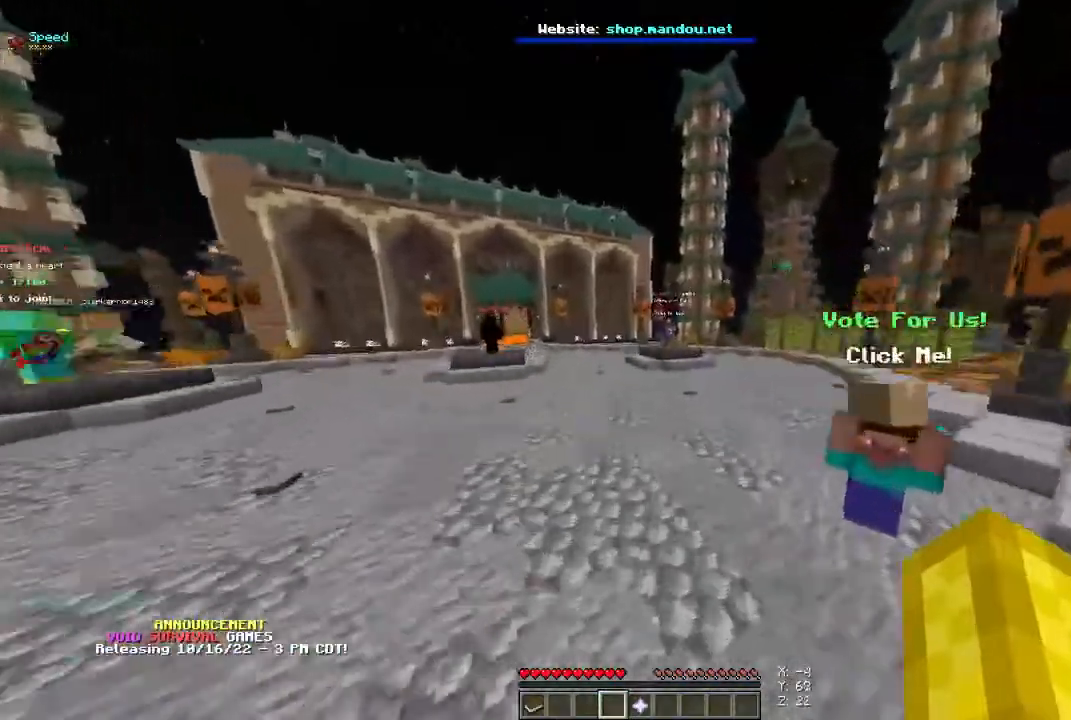
{"keys": ["space", "w"], "mouse": [], "events": [[267, "a", "down"], [467, "a", "up"]]}
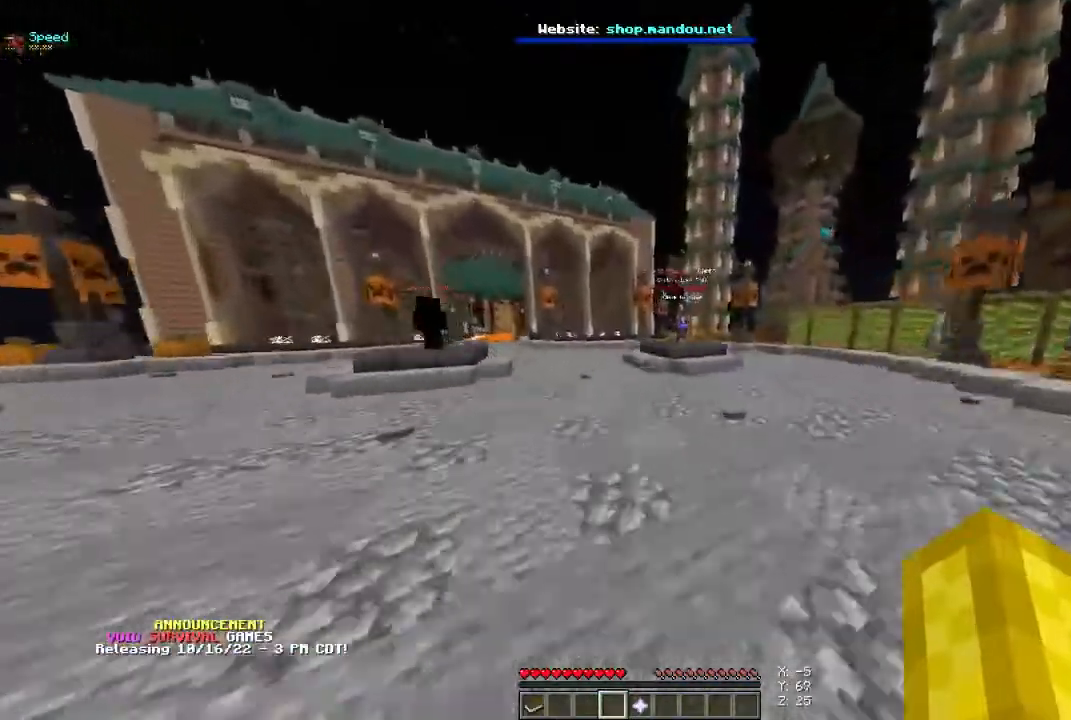
{"keys": ["d", "space", "w"], "mouse": [], "events": [[333, "d", "down"]]}
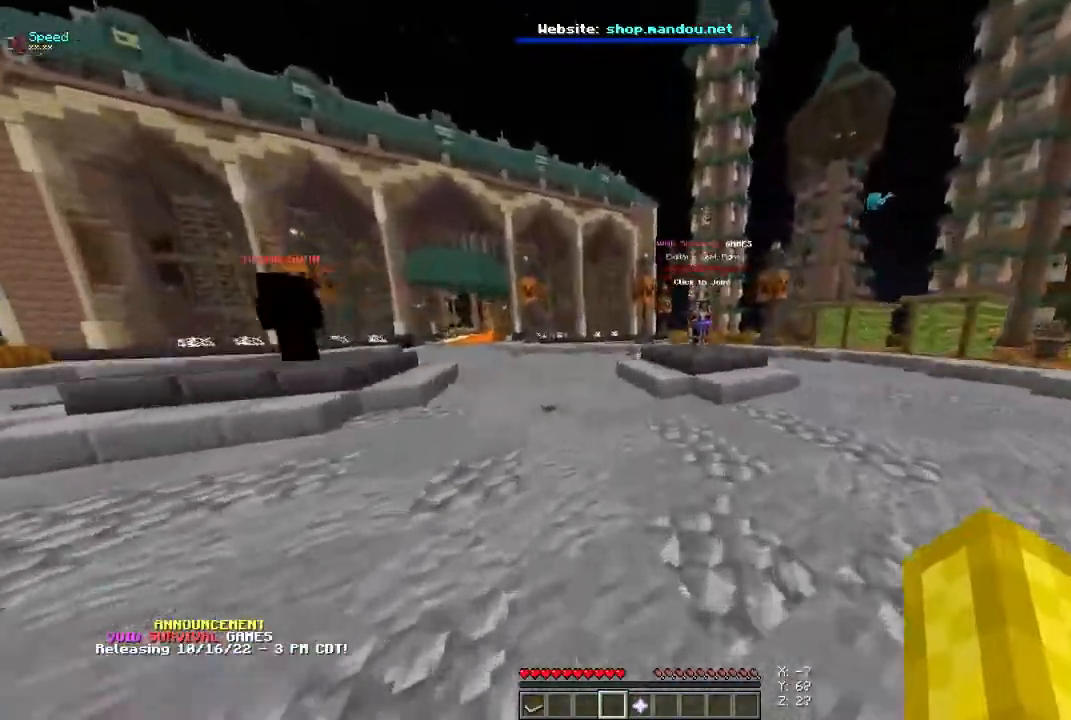
{"keys": ["space", "w"], "mouse": [], "events": [[400, "d", "up"]]}
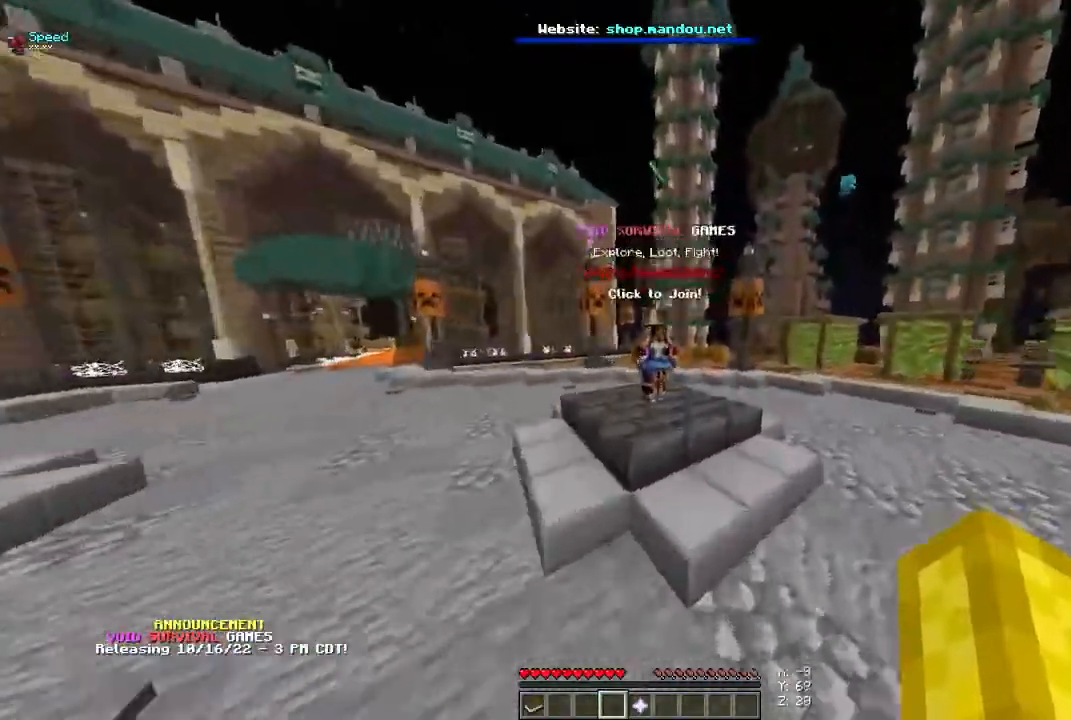
{"keys": ["space"], "mouse": ["right"], "events": [[367, "w", "up"], [400, "mouse_right", "down"]]}
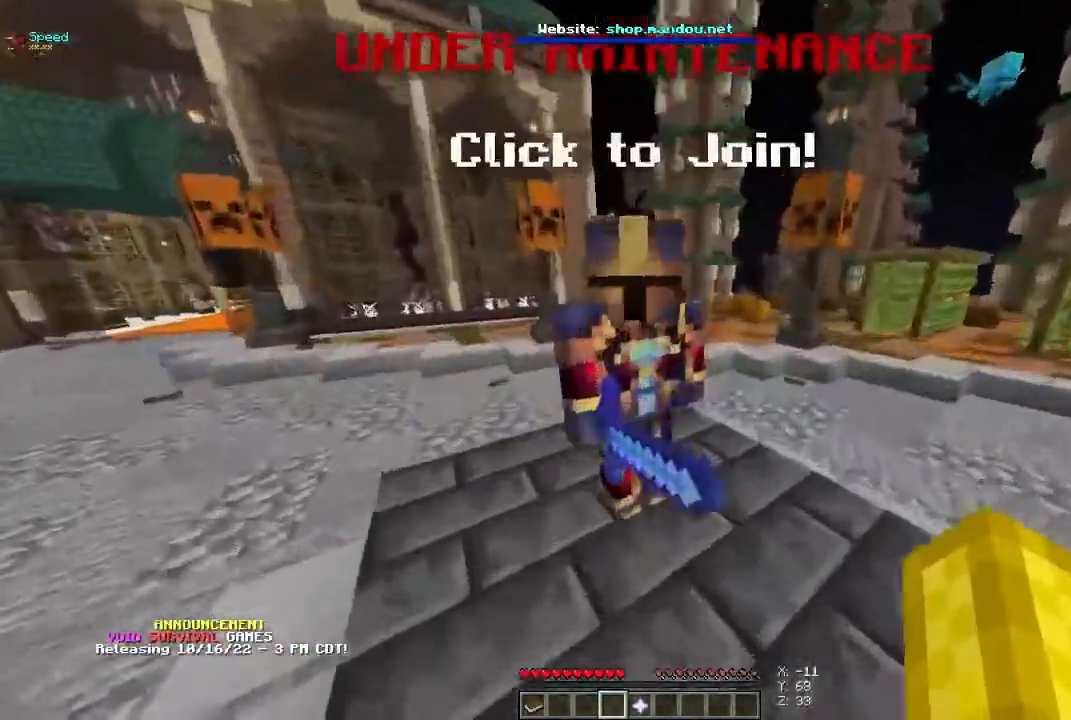
{"keys": ["space", "w"], "mouse": ["right"], "events": [[67, "s", "down"], [133, "mouse_right", "up"], [167, "s", "up"], [367, "w", "down"], [433, "mouse_right", "down"]]}
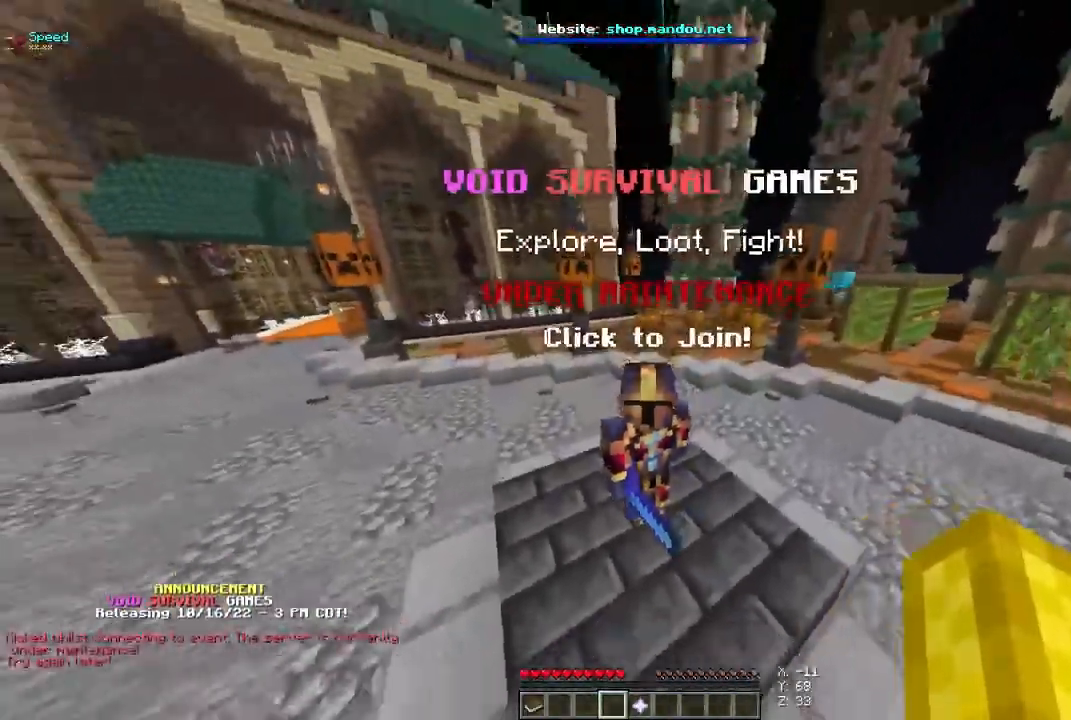
{"keys": ["space", "w"], "mouse": [], "events": [[133, "mouse_right", "up"], [233, "mouse_right", "down"], [400, "mouse_right", "up"]]}
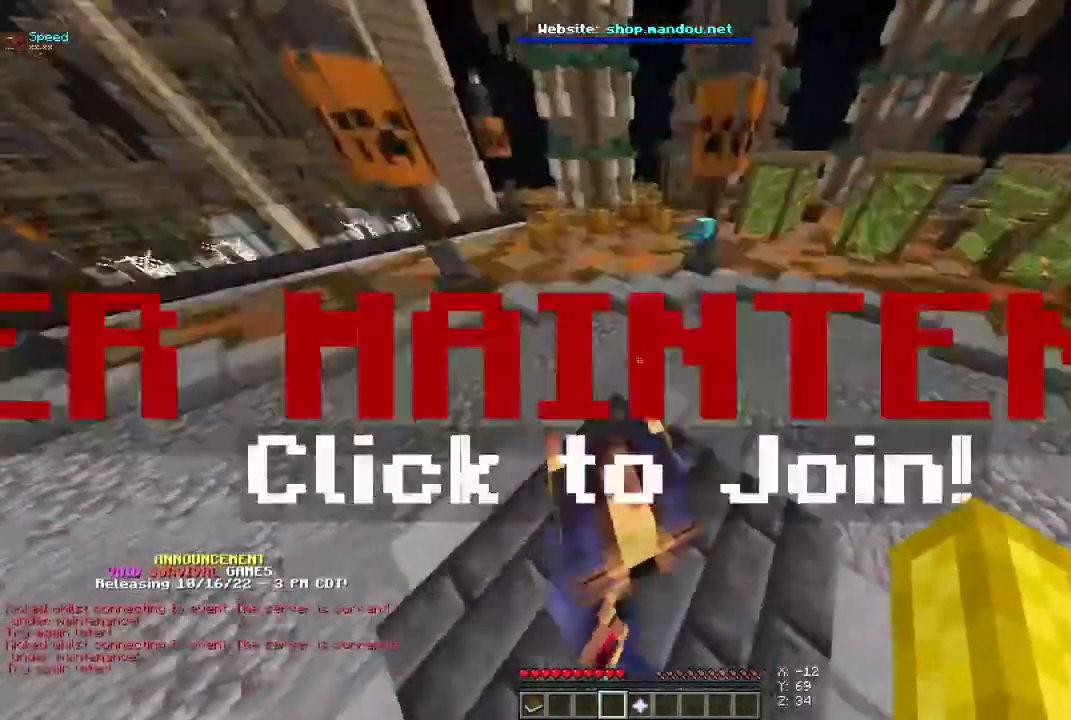
{"keys": ["space", "w"], "mouse": [], "events": []}
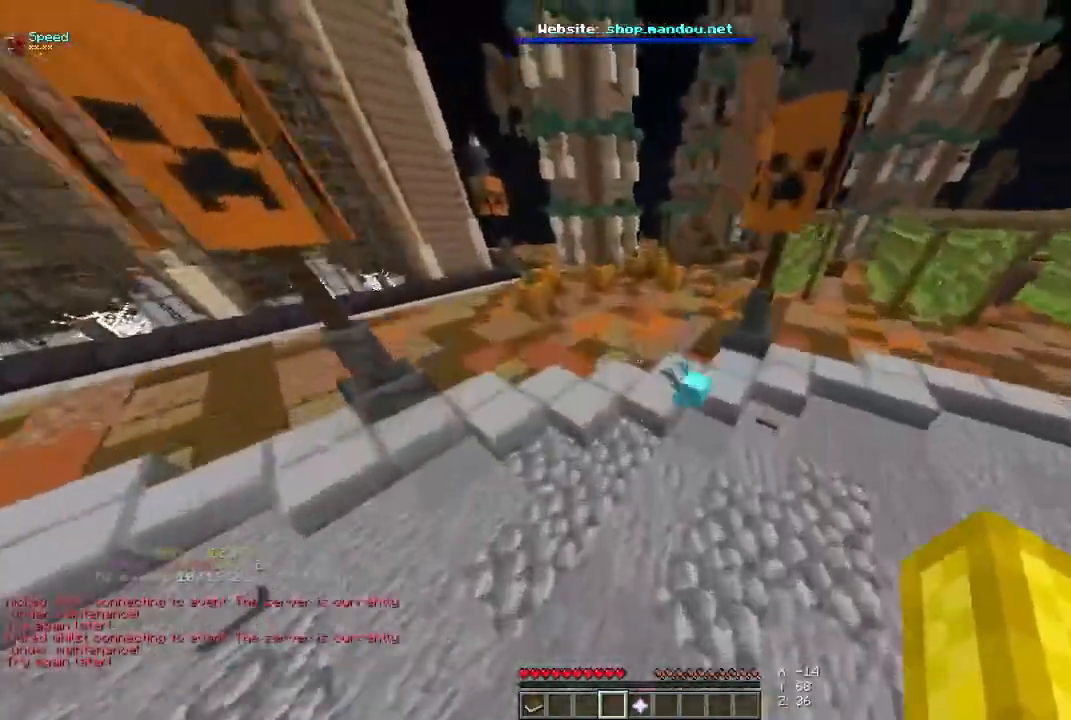
{"keys": ["space", "w"], "mouse": [], "events": []}
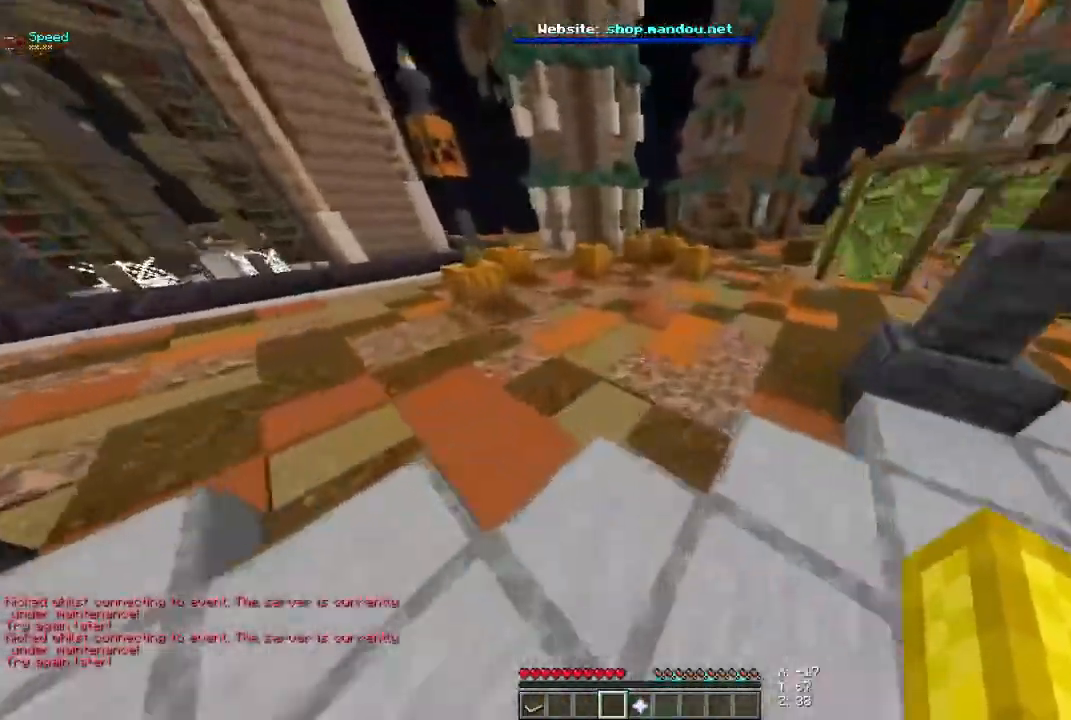
{"keys": ["a", "space", "w"], "mouse": [], "events": [[467, "a", "down"]]}
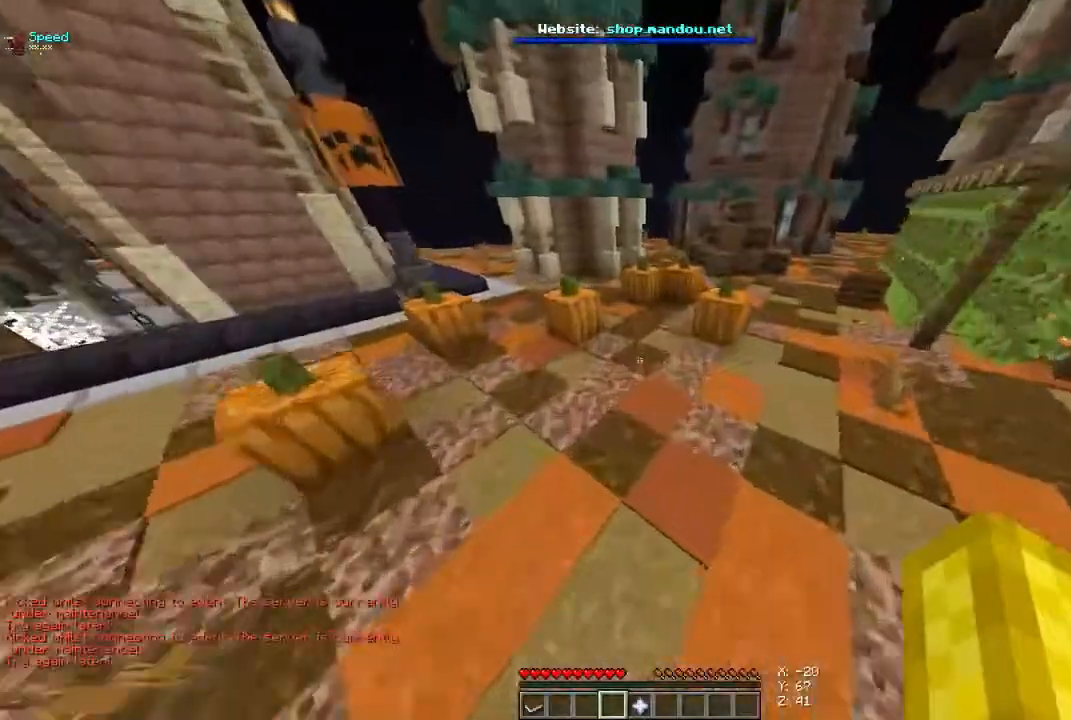
{"keys": ["a", "space", "w"], "mouse": [], "events": []}
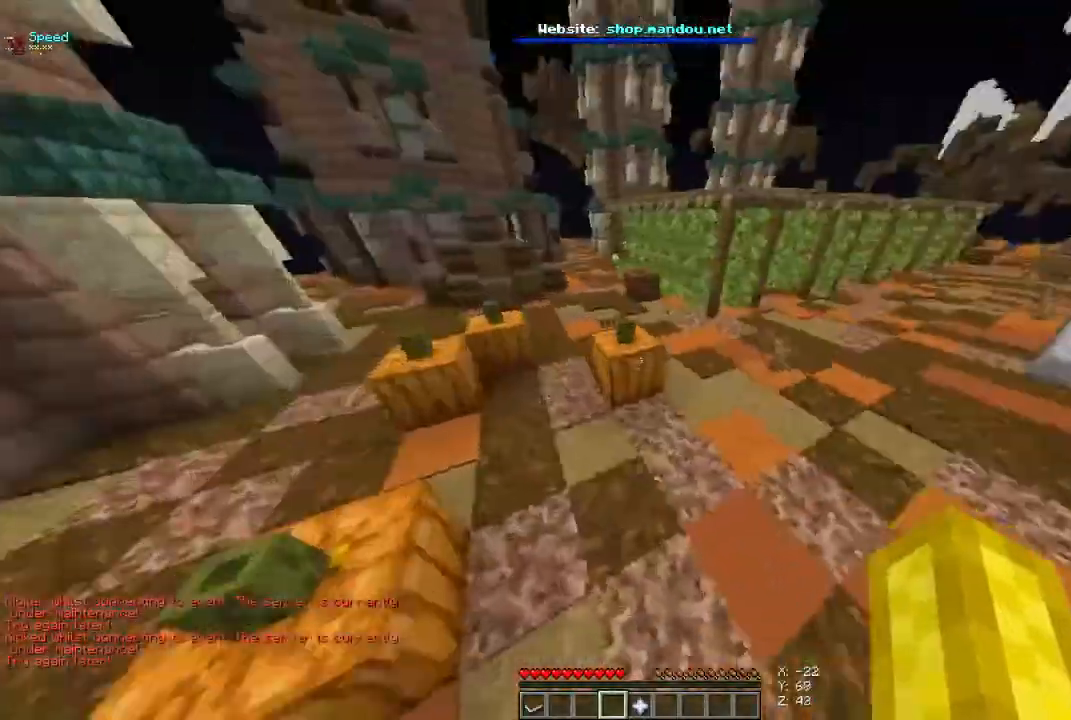
{"keys": ["a", "space", "w"], "mouse": [], "events": [[33, "a", "up"], [400, "a", "down"]]}
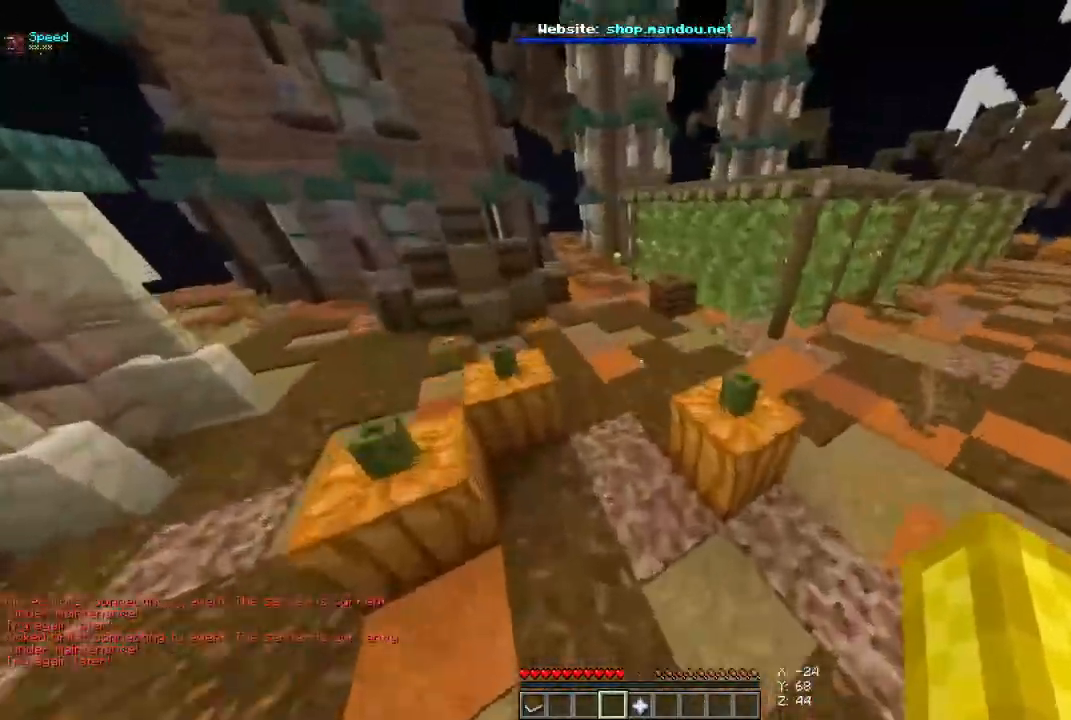
{"keys": ["a", "space", "w"], "mouse": [], "events": []}
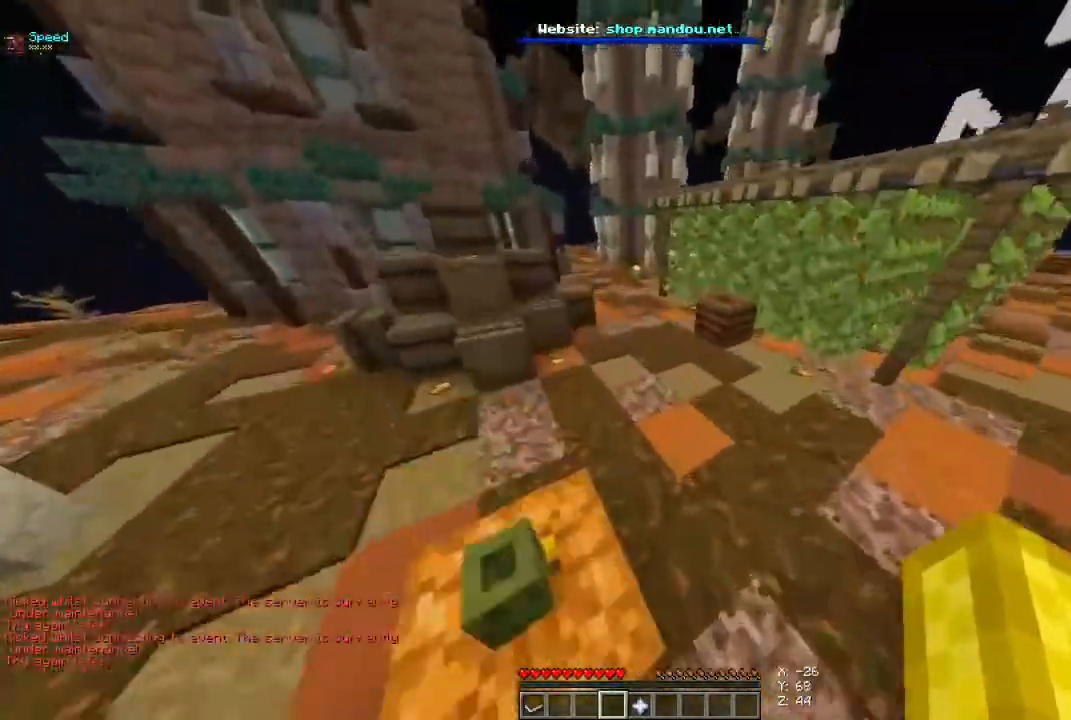
{"keys": ["a", "space", "w"], "mouse": [], "events": []}
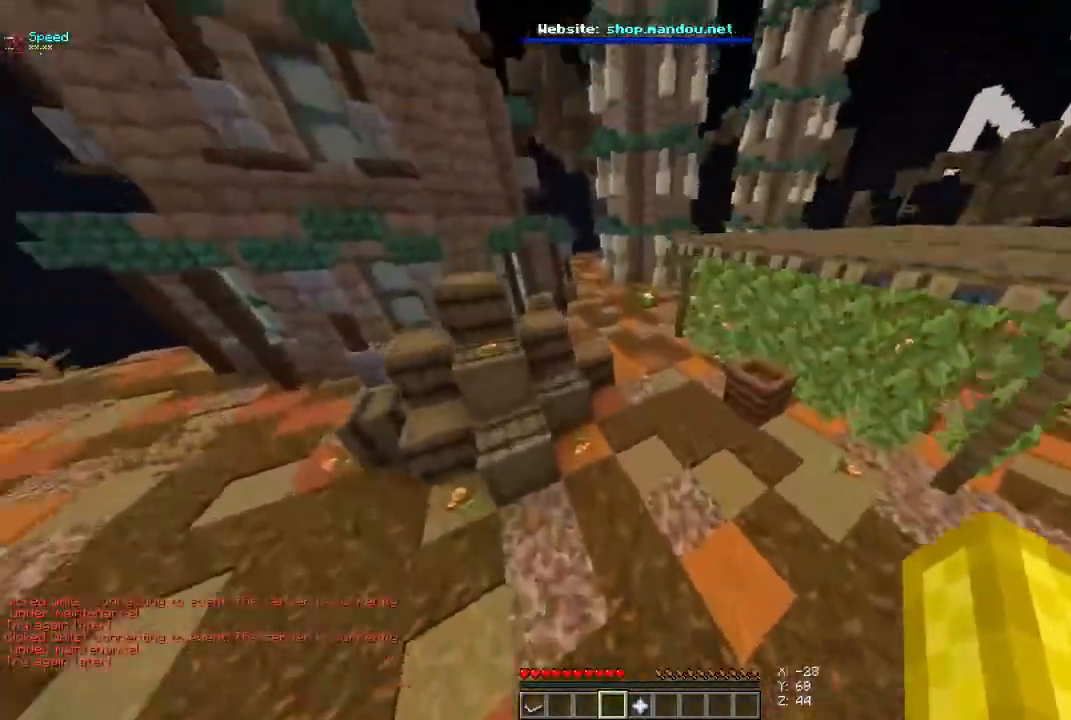
{"keys": ["space", "w"], "mouse": [], "events": [[300, "a", "up"]]}
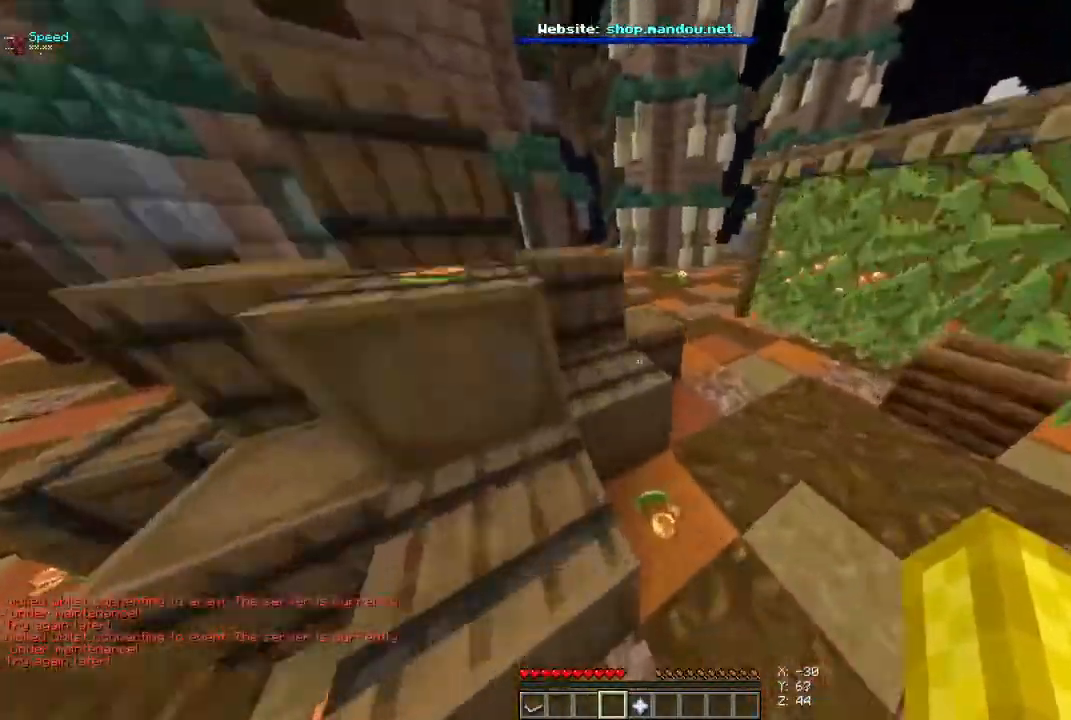
{"keys": ["a", "space"], "mouse": [], "events": [[100, "a", "down"], [400, "w", "up"]]}
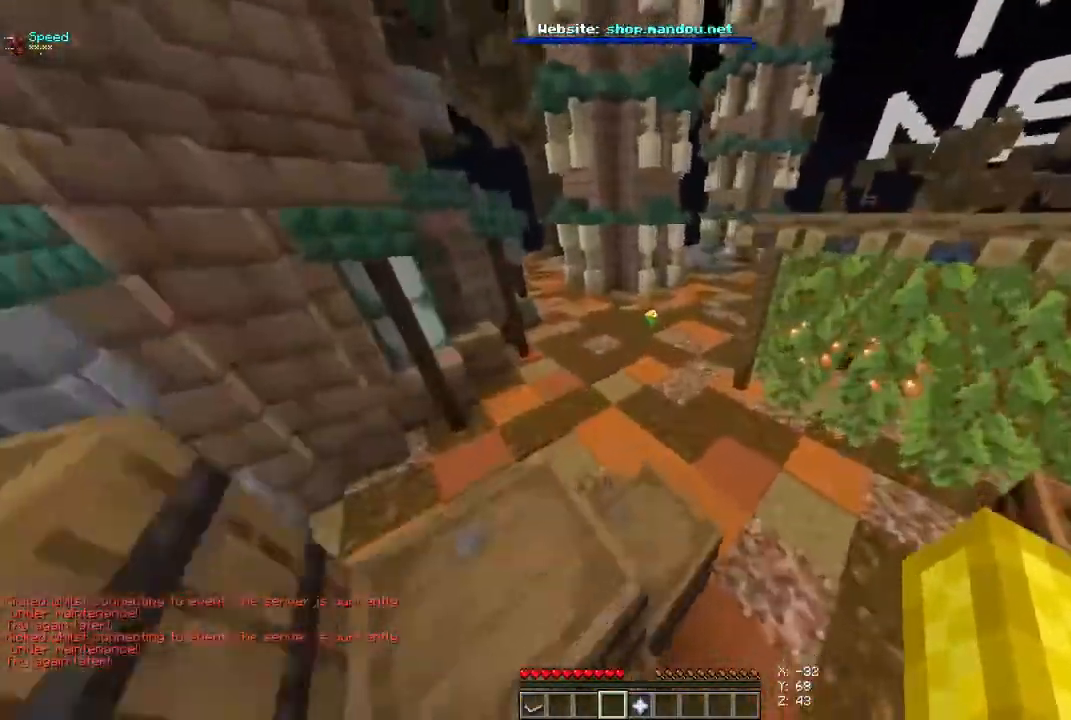
{"keys": ["a", "s", "space"], "mouse": [], "events": [[300, "a", "up"], [433, "a", "down"], [433, "s", "down"]]}